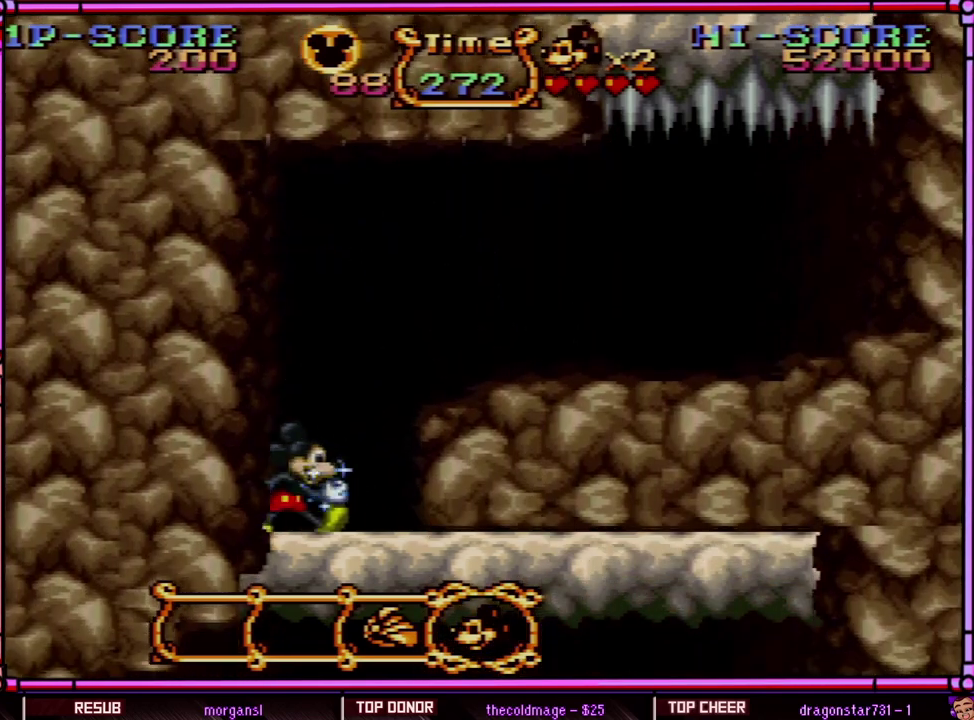
Gameplay with a controller (Nintendo layout); each line is a JSON object with the inputs held at the frame after it. "events" lists button and stick changes between this image and that frame as [ms after this image, input, new state], when the widget could be followed in between. Not read: L3 R3 SELECT.
{"buttons": ["Y", "DPAD_DOWN"], "events": [[33, "DPAD_RIGHT", "down"], [183, "DPAD_RIGHT", "up"], [467, "DPAD_DOWN", "down"]]}
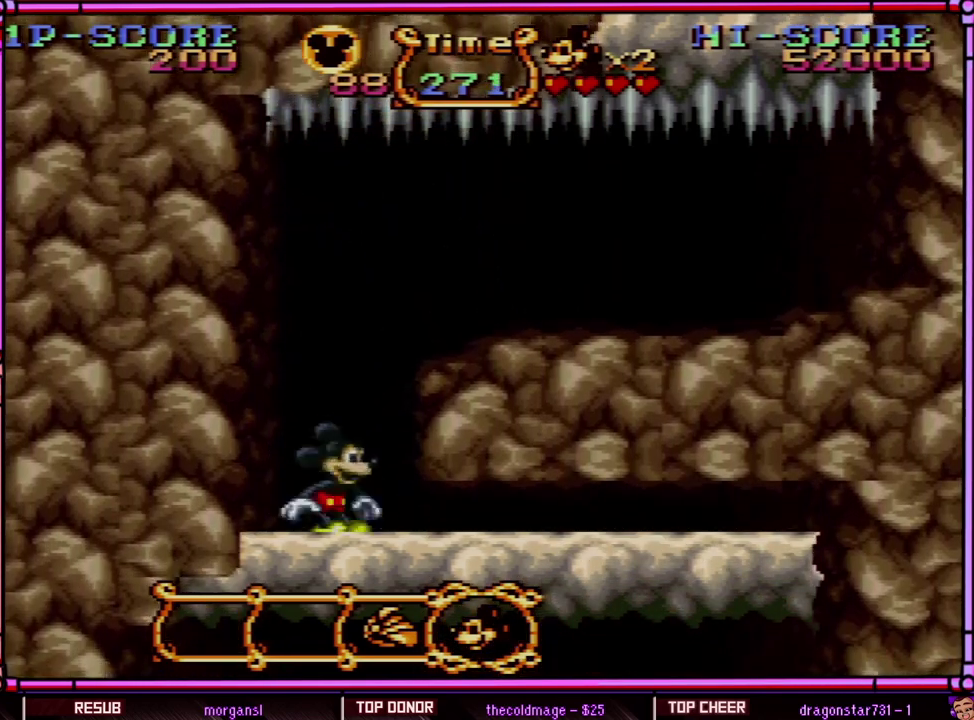
{"buttons": ["Y", "DPAD_DOWN", "DPAD_RIGHT"], "events": [[100, "DPAD_DOWN", "up"], [133, "DPAD_DOWN", "down"], [267, "DPAD_DOWN", "up"], [367, "DPAD_RIGHT", "down"], [483, "DPAD_DOWN", "down"]]}
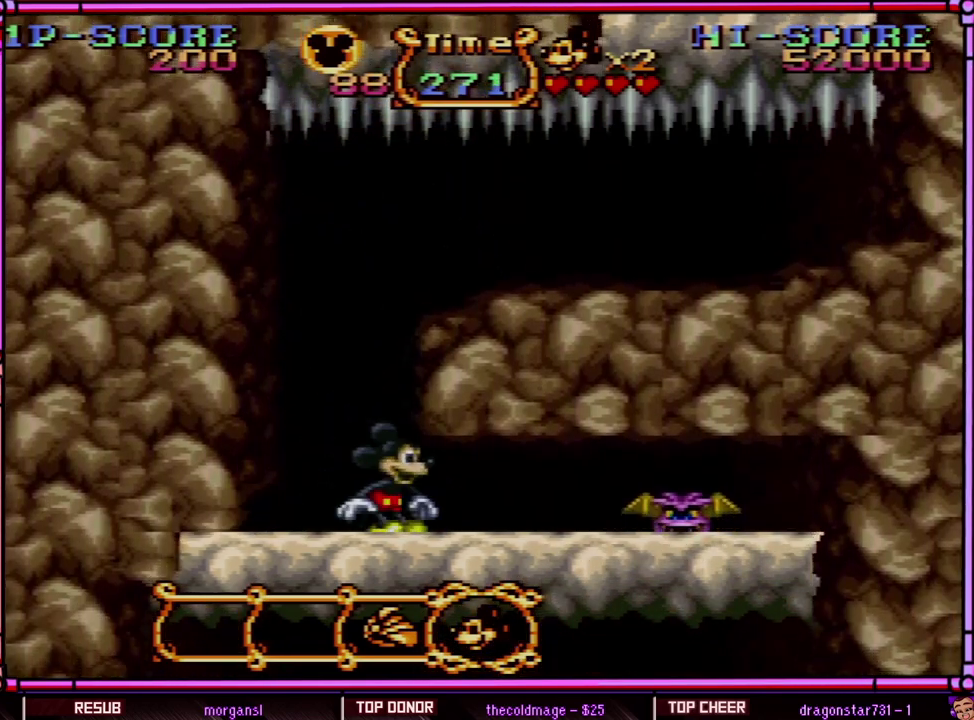
{"buttons": ["Y", "DPAD_DOWN"], "events": [[17, "DPAD_DOWN", "up"], [17, "DPAD_RIGHT", "up"], [67, "DPAD_DOWN", "down"], [133, "DPAD_DOWN", "up"], [267, "DPAD_DOWN", "down"]]}
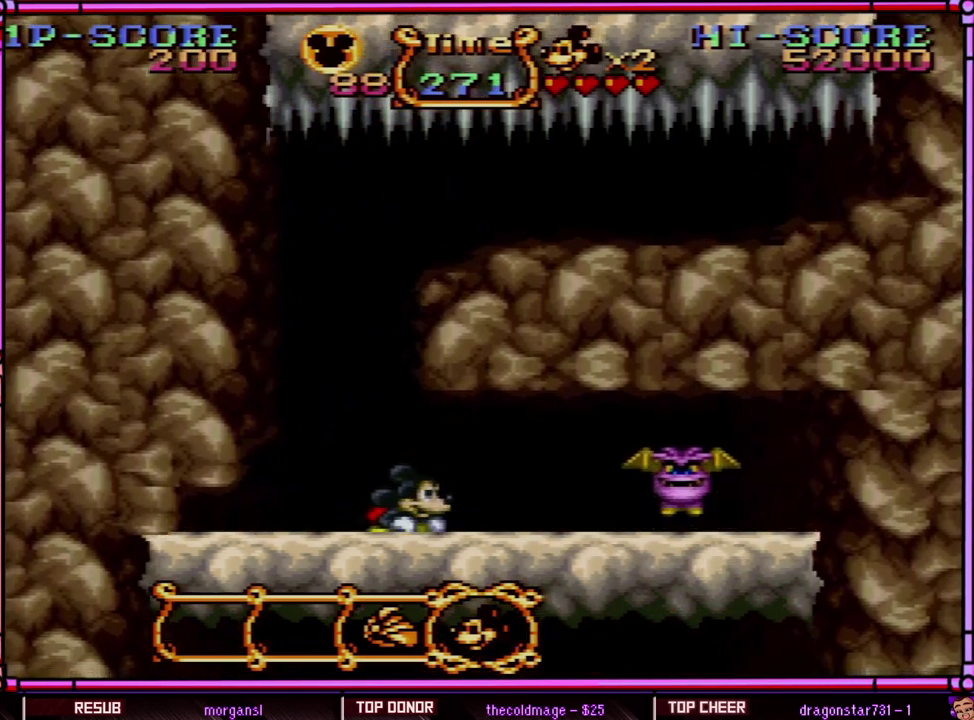
{"buttons": ["Y"], "events": [[17, "DPAD_DOWN", "up"], [67, "DPAD_DOWN", "down"], [467, "DPAD_DOWN", "up"]]}
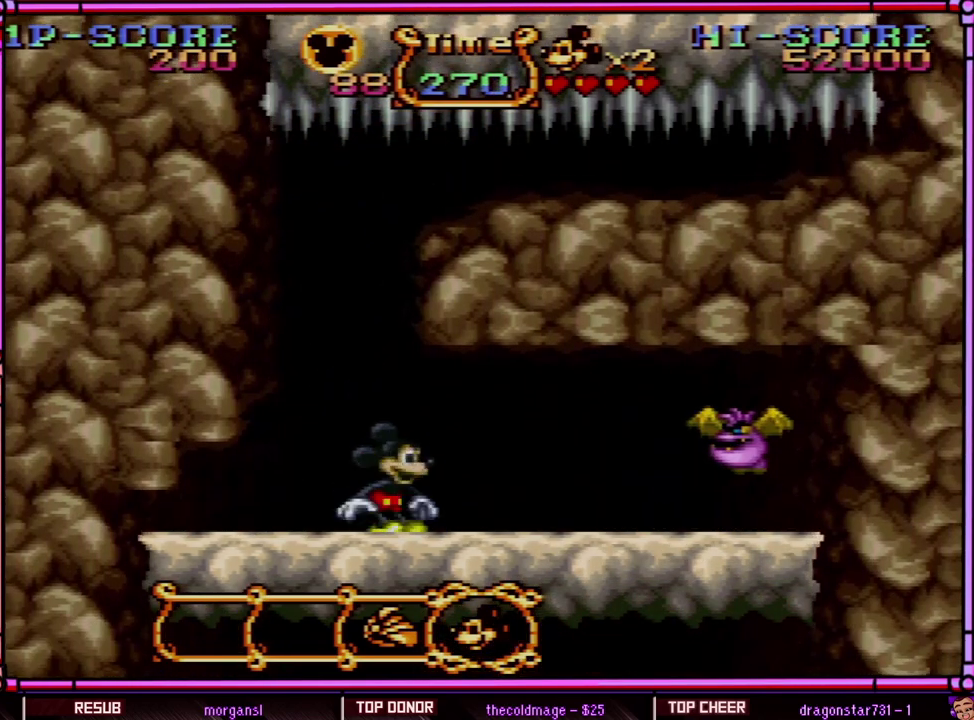
{"buttons": ["Y"], "events": [[17, "DPAD_DOWN", "down"], [100, "DPAD_DOWN", "up"], [167, "DPAD_LEFT", "down"], [367, "DPAD_DOWN", "down"], [367, "DPAD_LEFT", "up"], [500, "DPAD_DOWN", "up"]]}
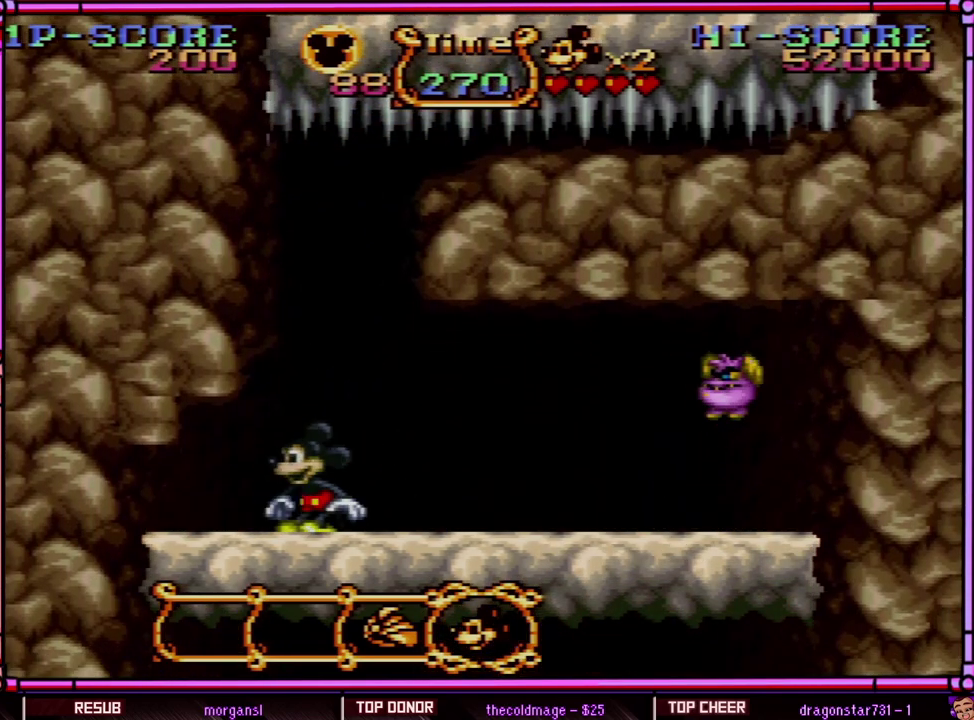
{"buttons": ["Y", "DPAD_DOWN"], "events": [[33, "DPAD_DOWN", "down"], [100, "DPAD_DOWN", "up"], [167, "DPAD_DOWN", "down"], [233, "DPAD_DOWN", "up"], [300, "DPAD_DOWN", "down"], [400, "DPAD_DOWN", "up"], [467, "DPAD_DOWN", "down"]]}
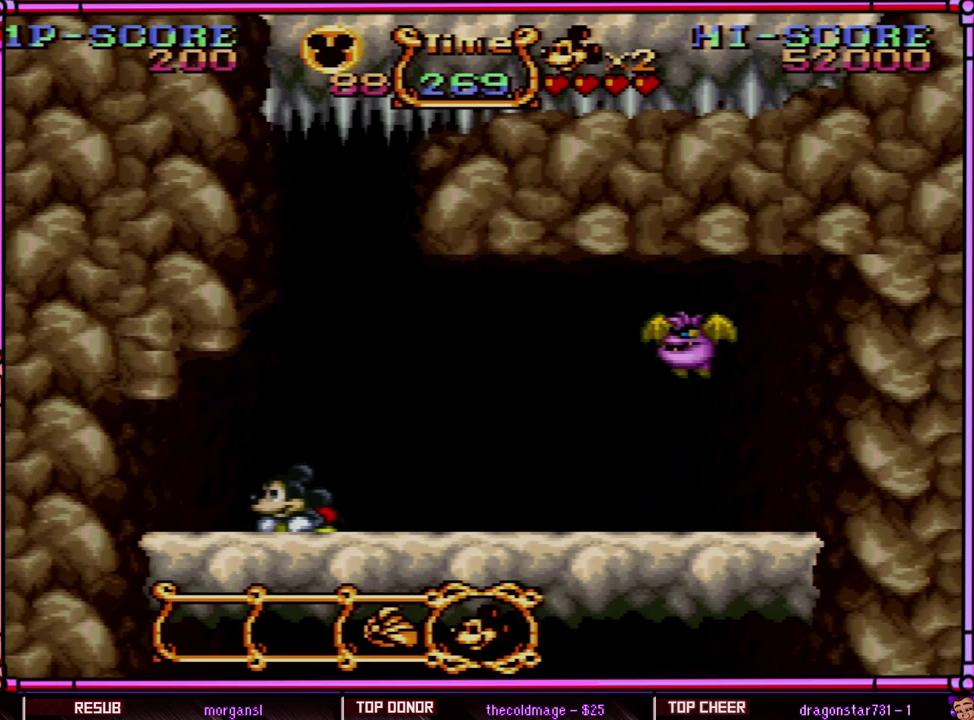
{"buttons": ["Y"], "events": [[33, "DPAD_DOWN", "up"], [100, "DPAD_DOWN", "down"], [183, "DPAD_DOWN", "up"], [267, "DPAD_DOWN", "down"], [367, "DPAD_DOWN", "up"], [433, "DPAD_DOWN", "down"], [483, "DPAD_DOWN", "up"]]}
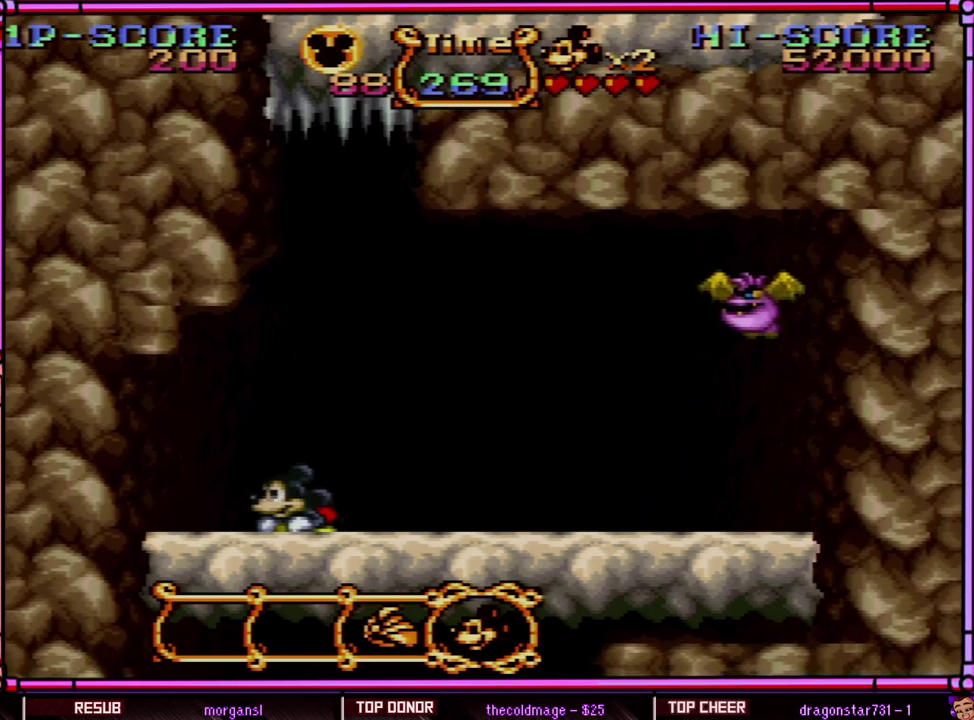
{"buttons": ["Y", "DPAD_DOWN", "DPAD_LEFT"], "events": [[67, "DPAD_DOWN", "down"], [167, "DPAD_DOWN", "up"], [233, "DPAD_DOWN", "down"], [367, "DPAD_DOWN", "up"], [433, "DPAD_DOWN", "down"], [450, "DPAD_LEFT", "down"]]}
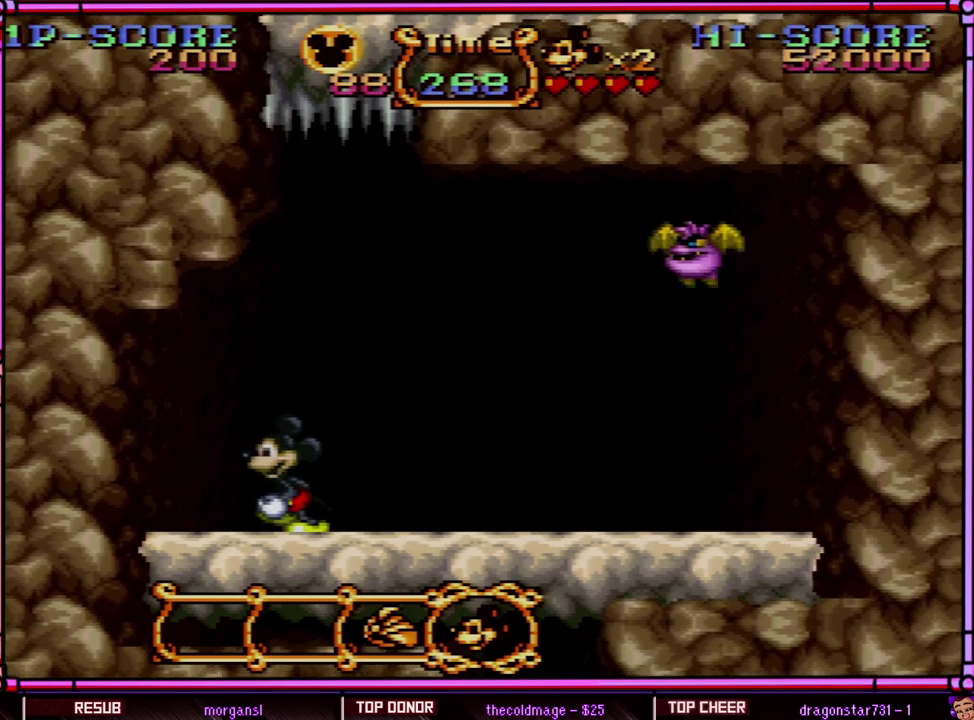
{"buttons": ["Y", "DPAD_RIGHT"], "events": [[33, "DPAD_DOWN", "up"], [100, "DPAD_LEFT", "up"], [233, "DPAD_RIGHT", "down"]]}